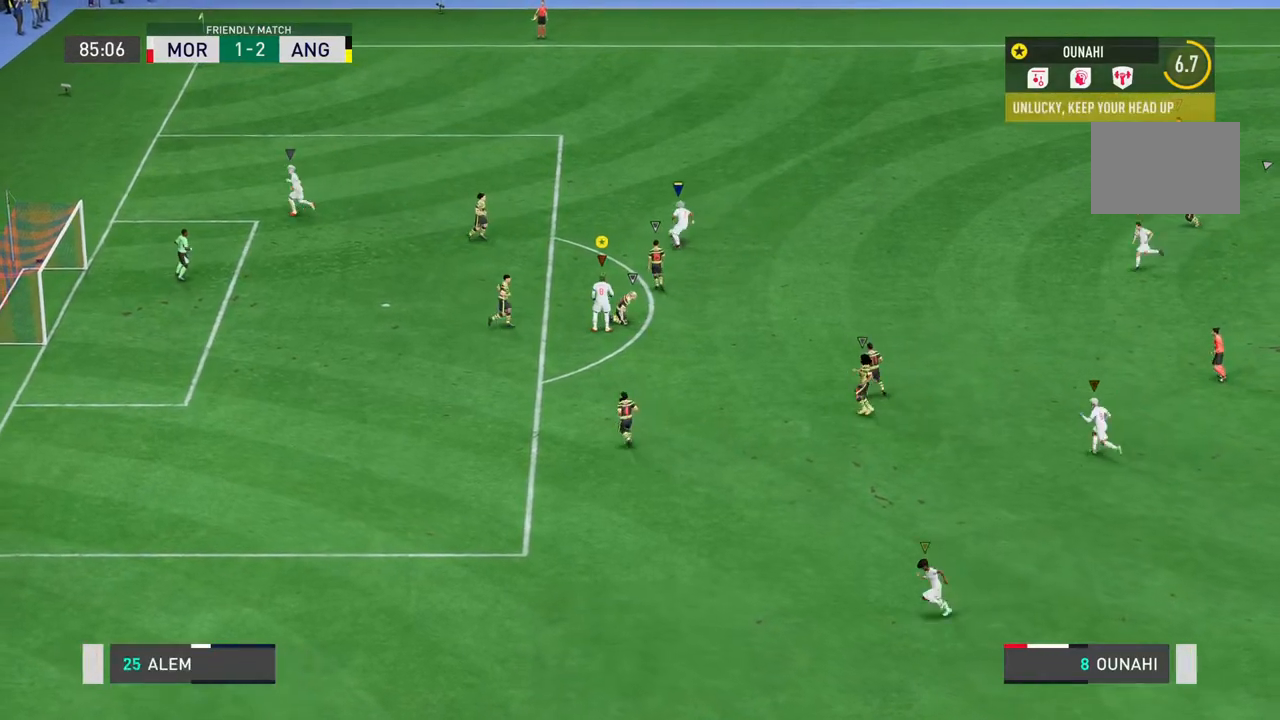
Gameplay with a controller (PlayStation layout); each line is a JSON object with the inputs held at the frame after it (dt_ms = milliseconds from this image to that frame). "button_events" lists button changes between this image and that frame as [ms after this image, input, new state], when the widget could be followed in between (sticks are given only as held states). Not read: L3 R3.
{"dt_ms": 1000, "buttons": [], "left_stick": "center", "right_stick": "center", "button_events": [[33, "R2", "up"]]}
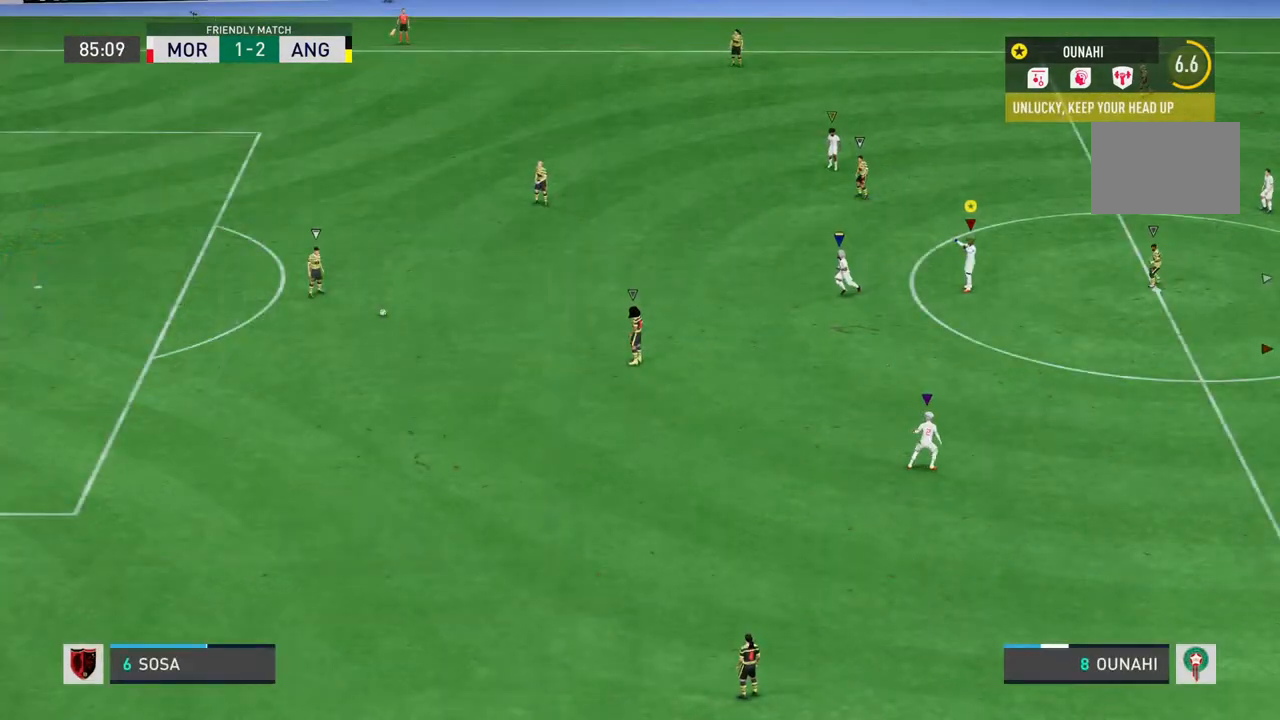
{"dt_ms": 500, "buttons": [], "left_stick": "center", "right_stick": "center", "button_events": []}
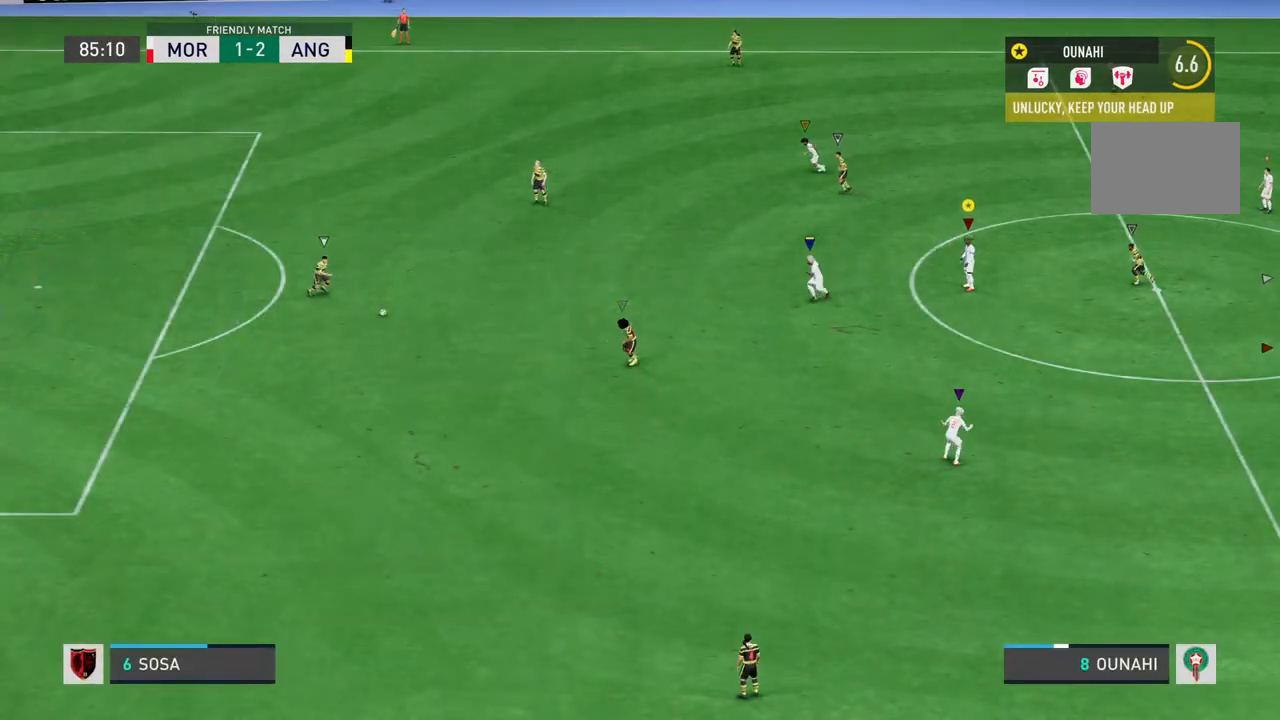
{"dt_ms": 500, "buttons": [], "left_stick": "center", "right_stick": "center", "button_events": []}
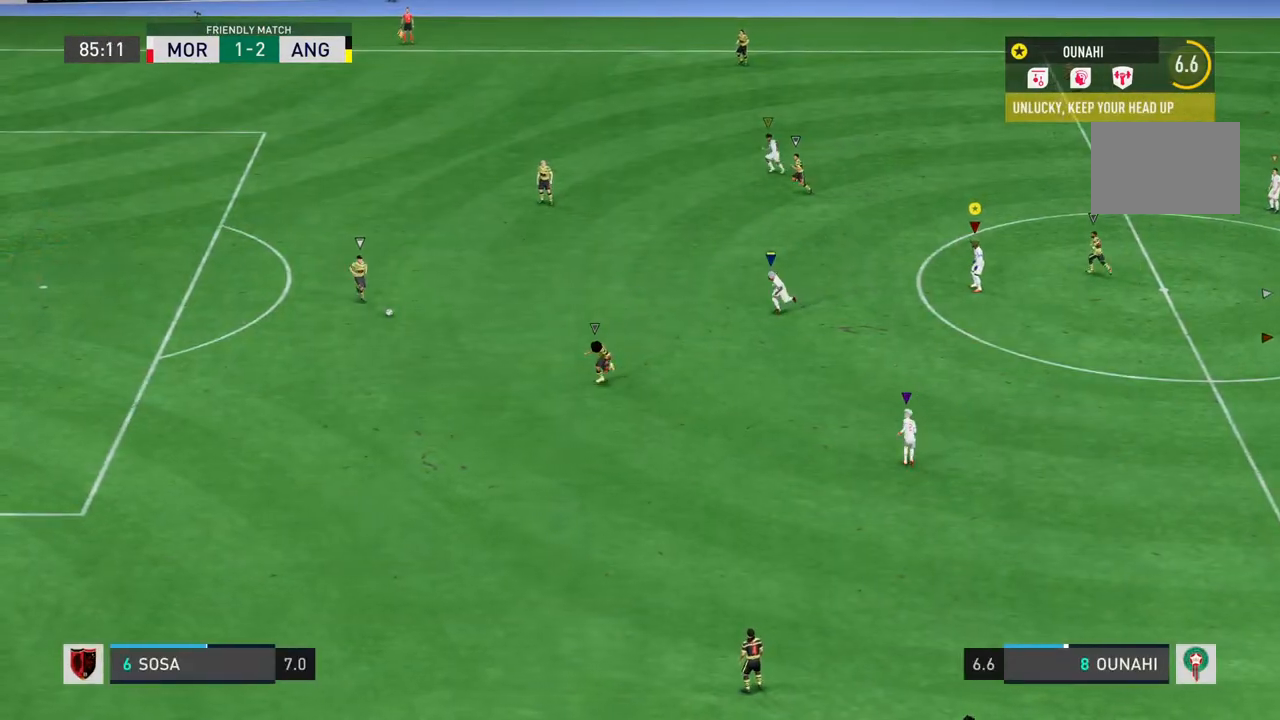
{"dt_ms": 500, "buttons": [], "left_stick": "center", "right_stick": "center", "button_events": []}
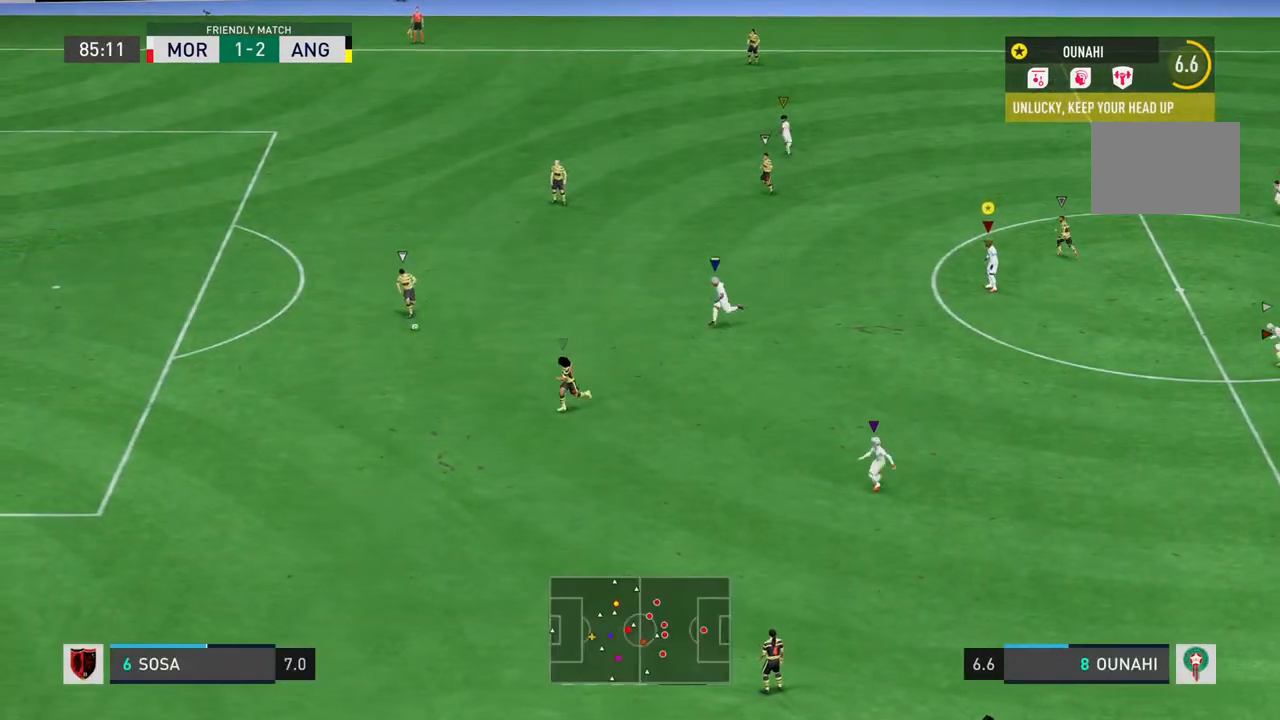
{"dt_ms": 500, "buttons": [], "left_stick": "down-left", "right_stick": "center", "button_events": []}
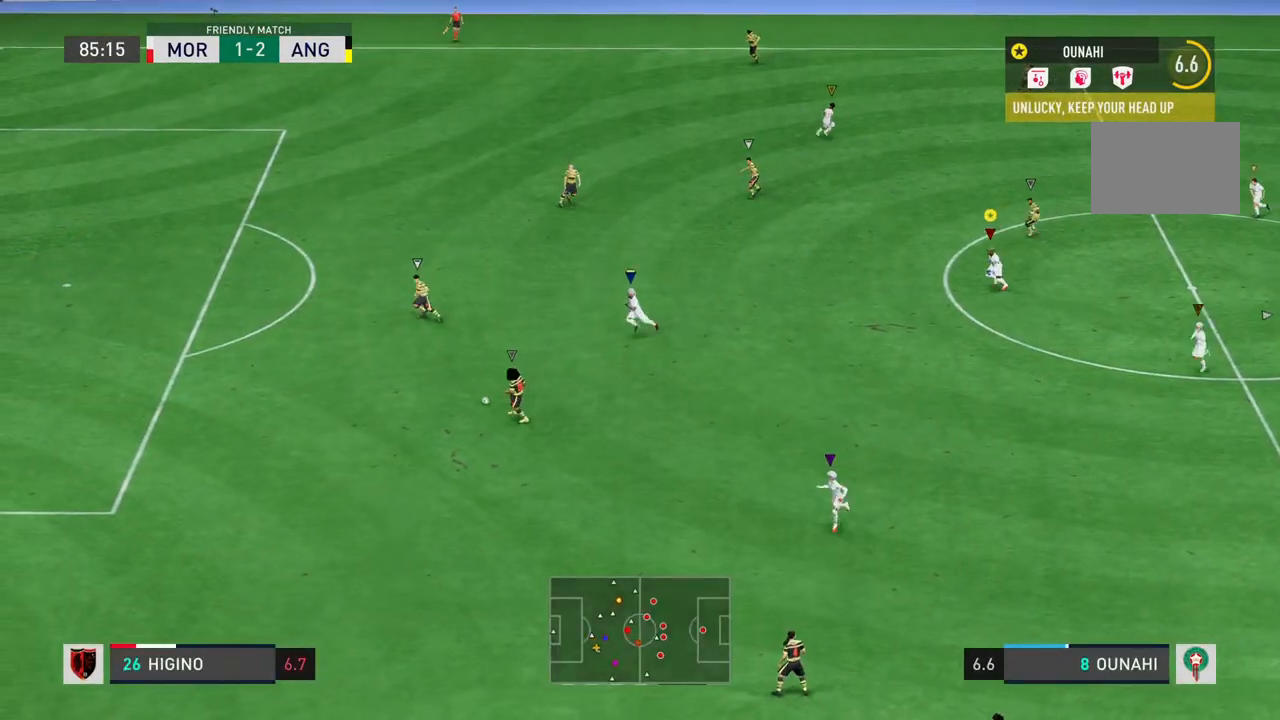
{"dt_ms": 500, "buttons": ["R2"], "left_stick": "down-left", "right_stick": "center", "button_events": [[67, "R2", "down"]]}
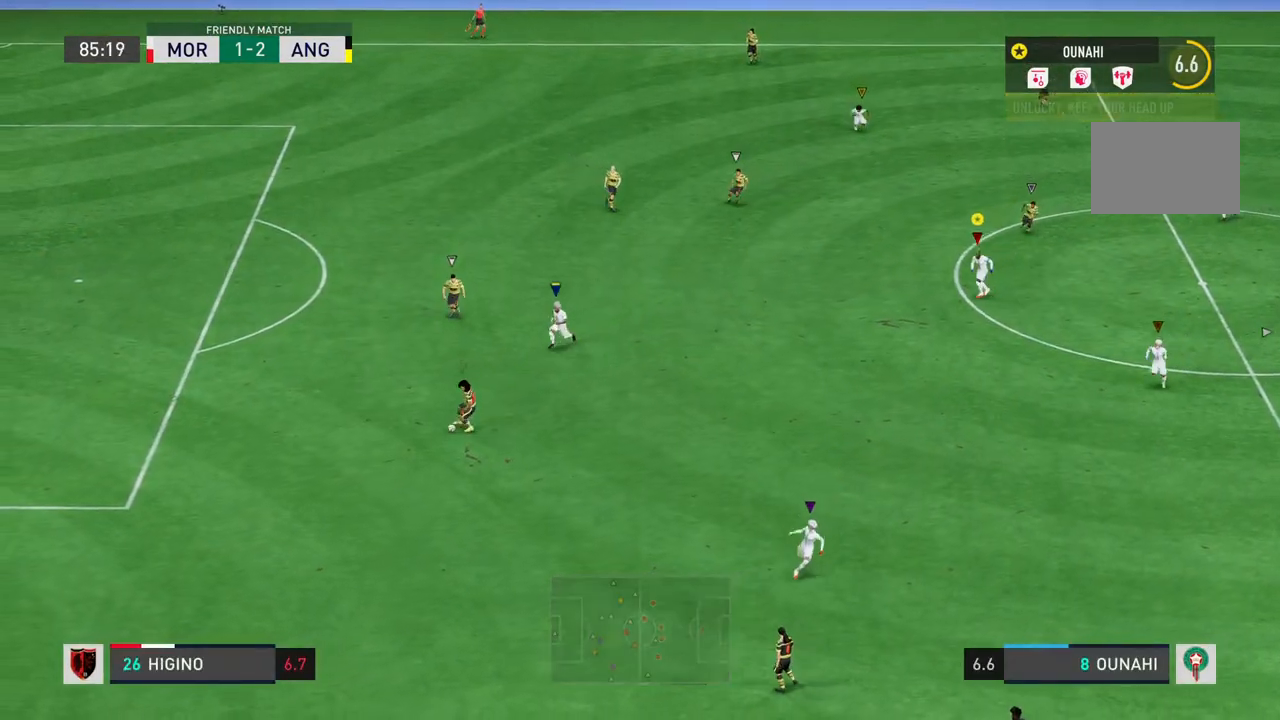
{"dt_ms": 500, "buttons": ["L2"], "left_stick": "down-left", "right_stick": "center", "button_events": [[167, "R2", "up"], [467, "L2", "down"]]}